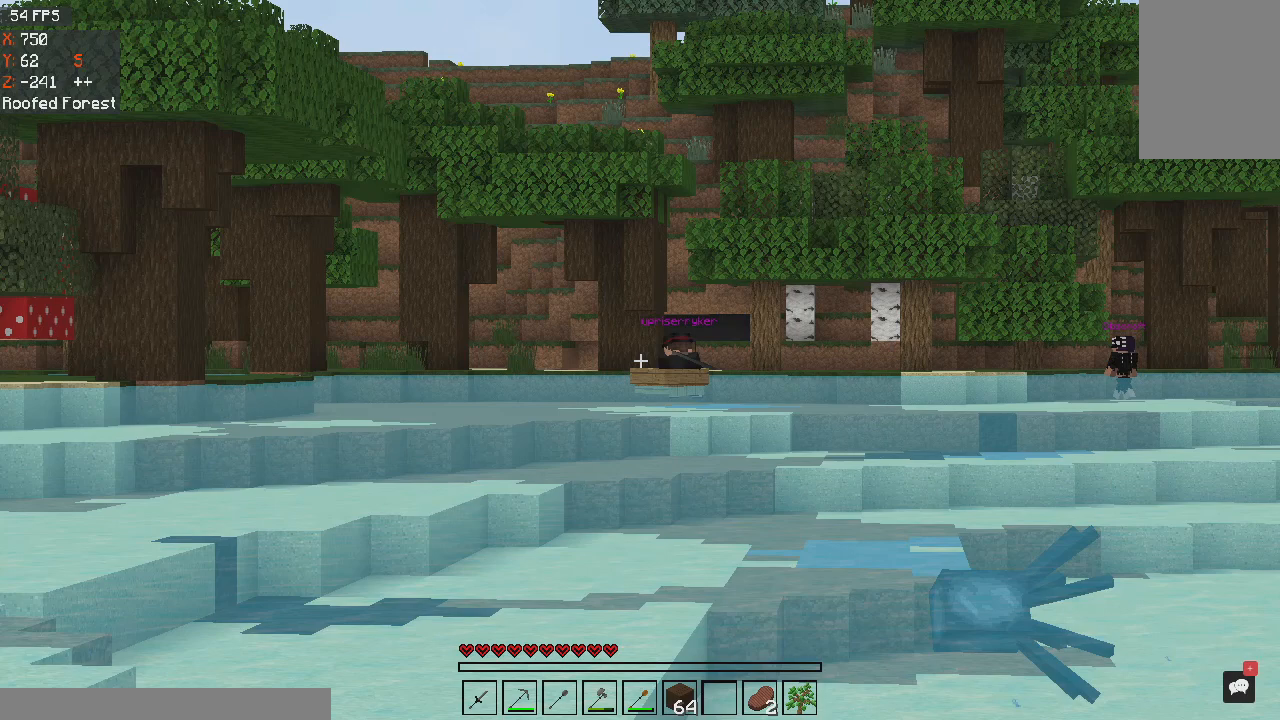
Gameplay with keyboard and mouse; each line is a JSON object with the keys and mouse buttons held at the frame after it. "events" lists presses ("down") and releases ("up") of "a", "d", "s", "space", "w", "mouse_left" and "mouse_right" between this image and that frame as [ms after this image, input, new state], when the widget could be followed in between. "mouse_left", "mouse_right" = the "left", "right" buttons of the "mouse" list. No other keys are recorded. Fast repeated clicks can show as one long hold. Mouse movement is not recorded.
{"keys": ["w"], "mouse": [], "events": []}
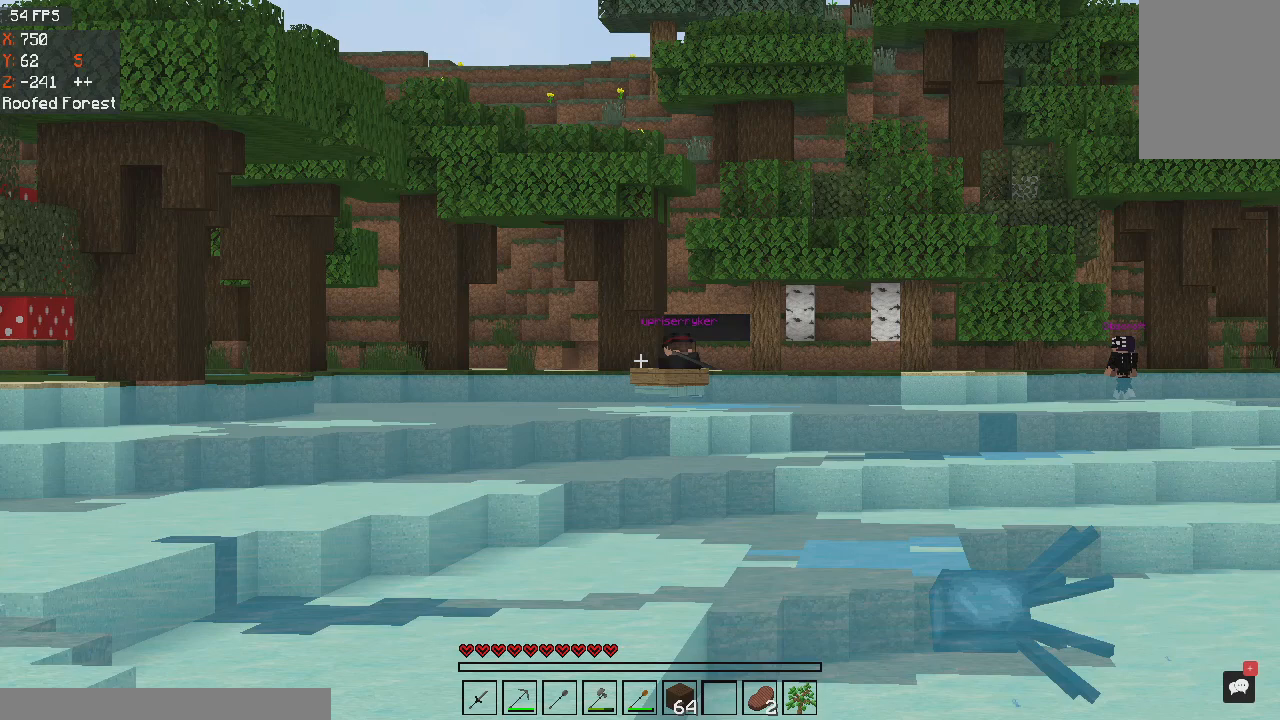
{"keys": ["w"], "mouse": [], "events": []}
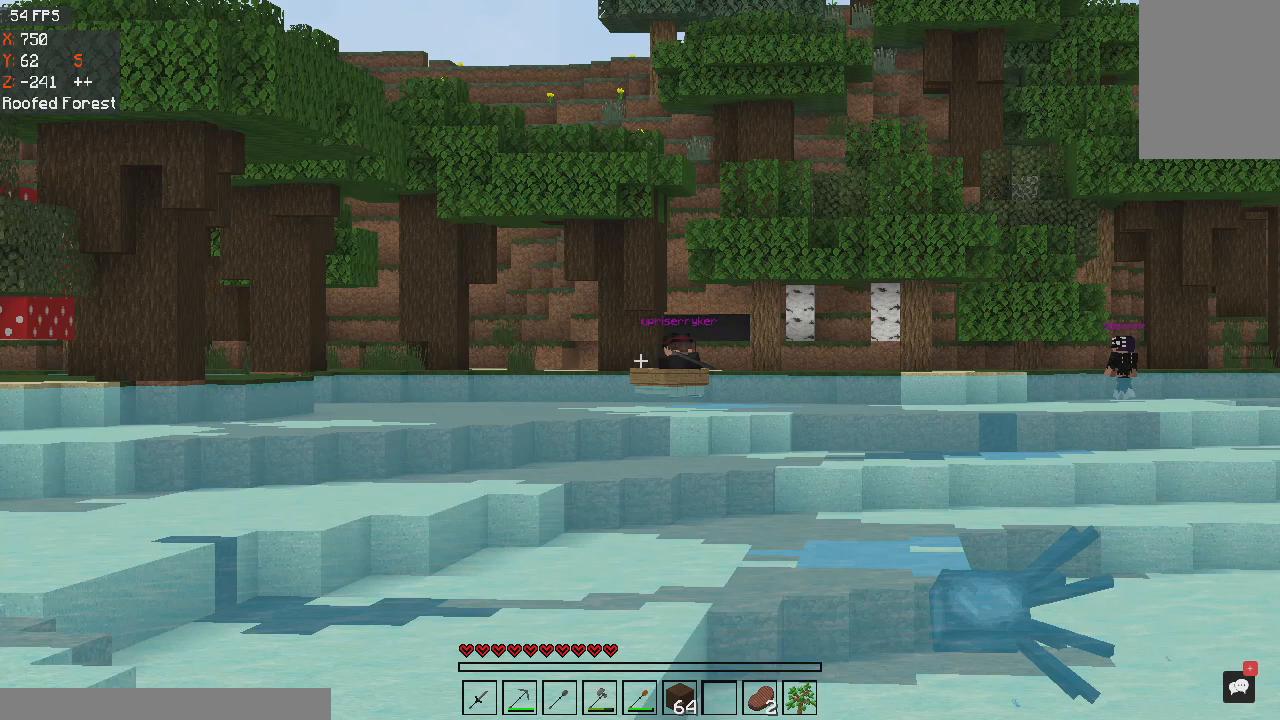
{"keys": ["w"], "mouse": [], "events": []}
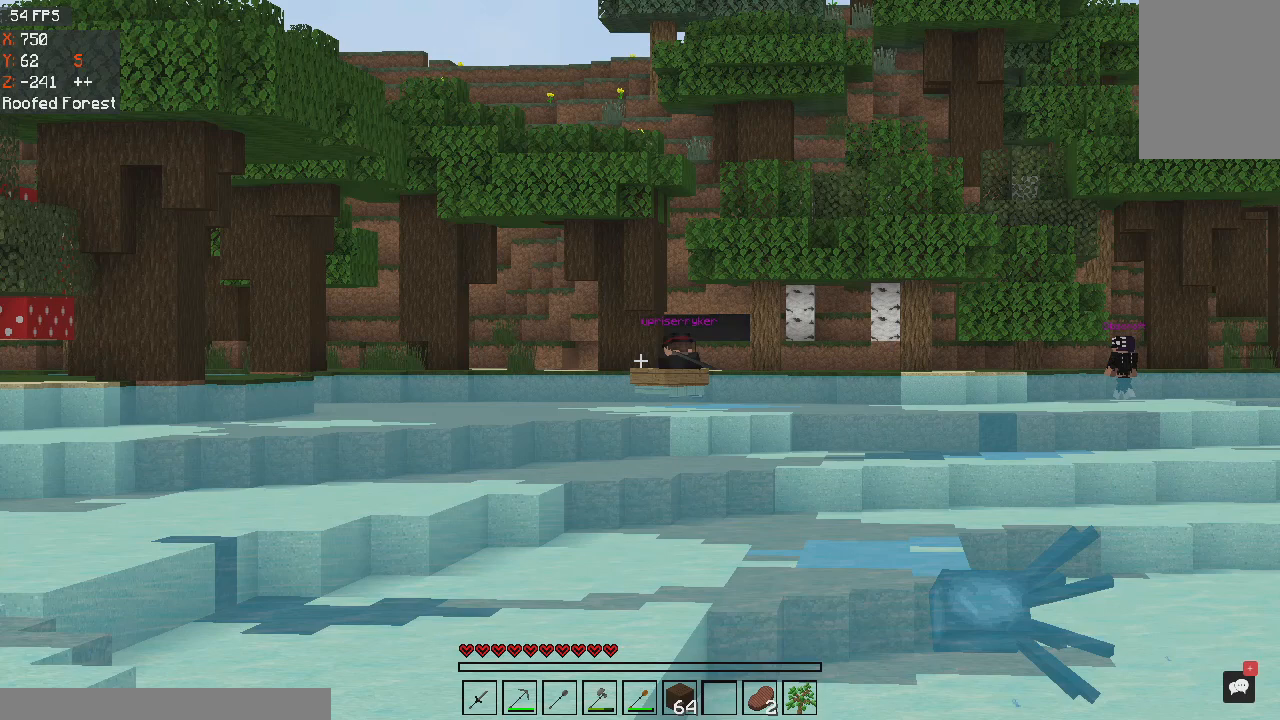
{"keys": ["w"], "mouse": [], "events": []}
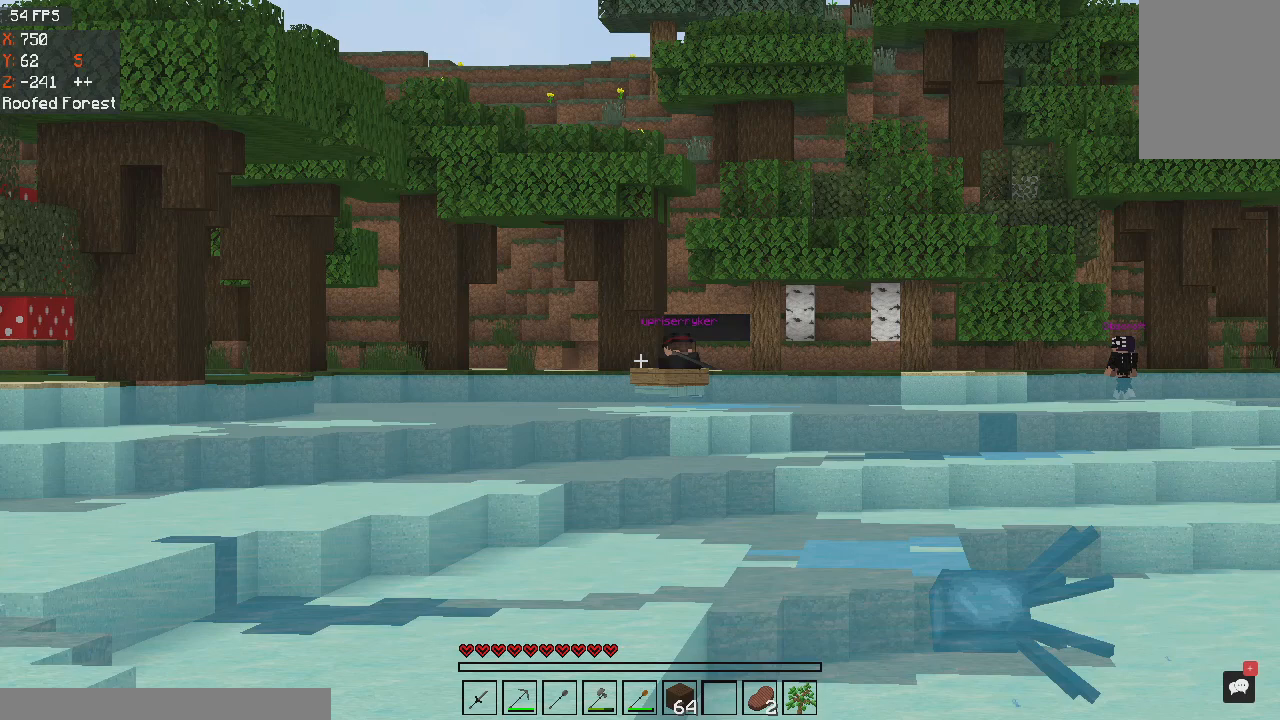
{"keys": ["w"], "mouse": [], "events": []}
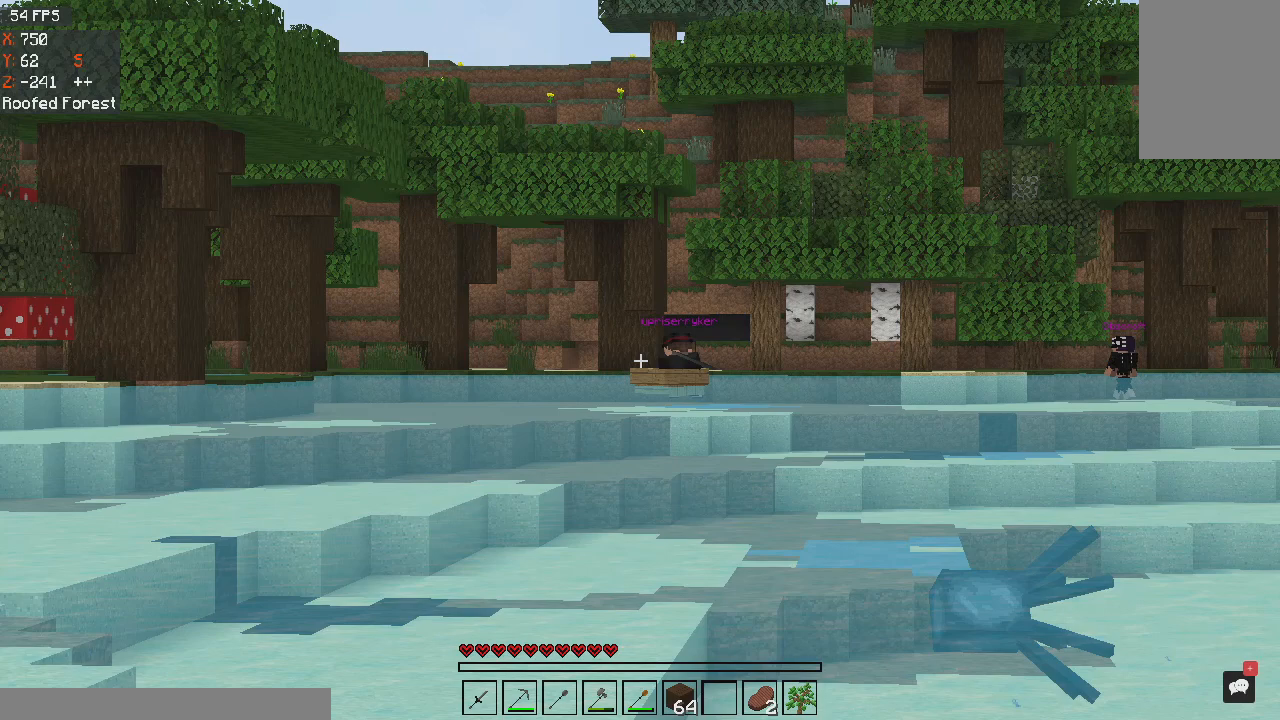
{"keys": ["w"], "mouse": [], "events": []}
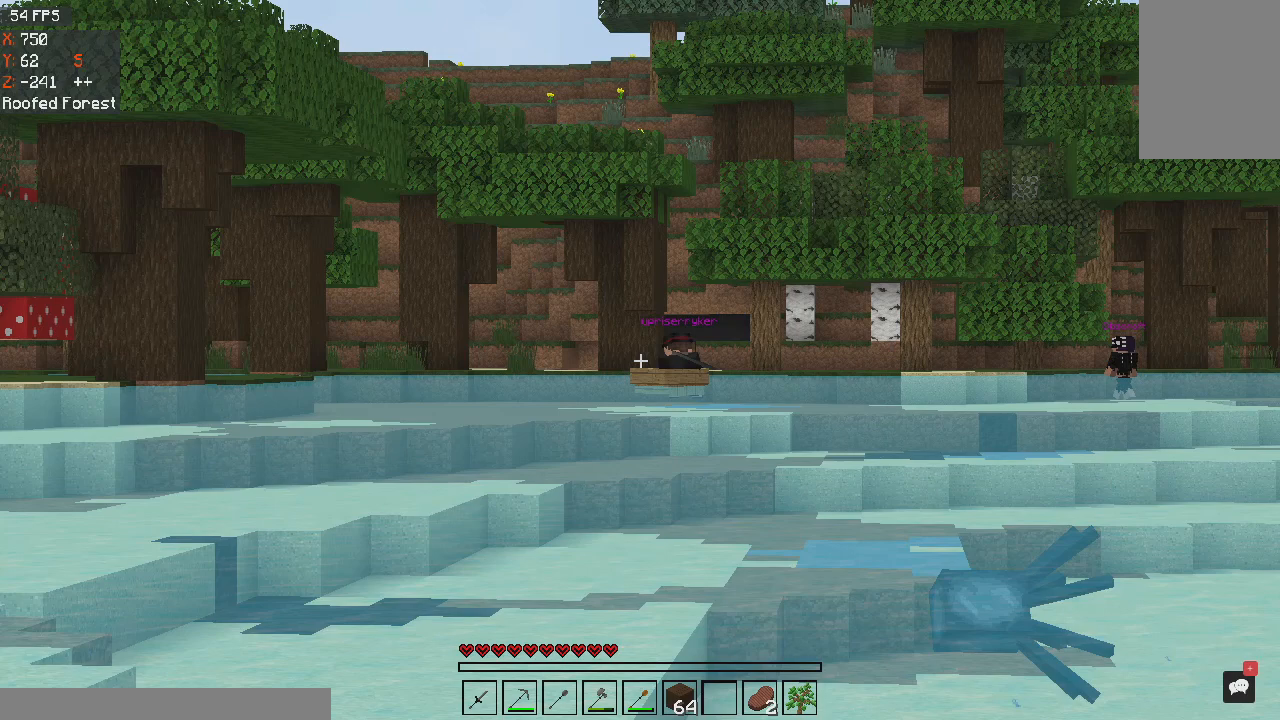
{"keys": ["space", "w"], "mouse": [], "events": [[66, "space", "down"]]}
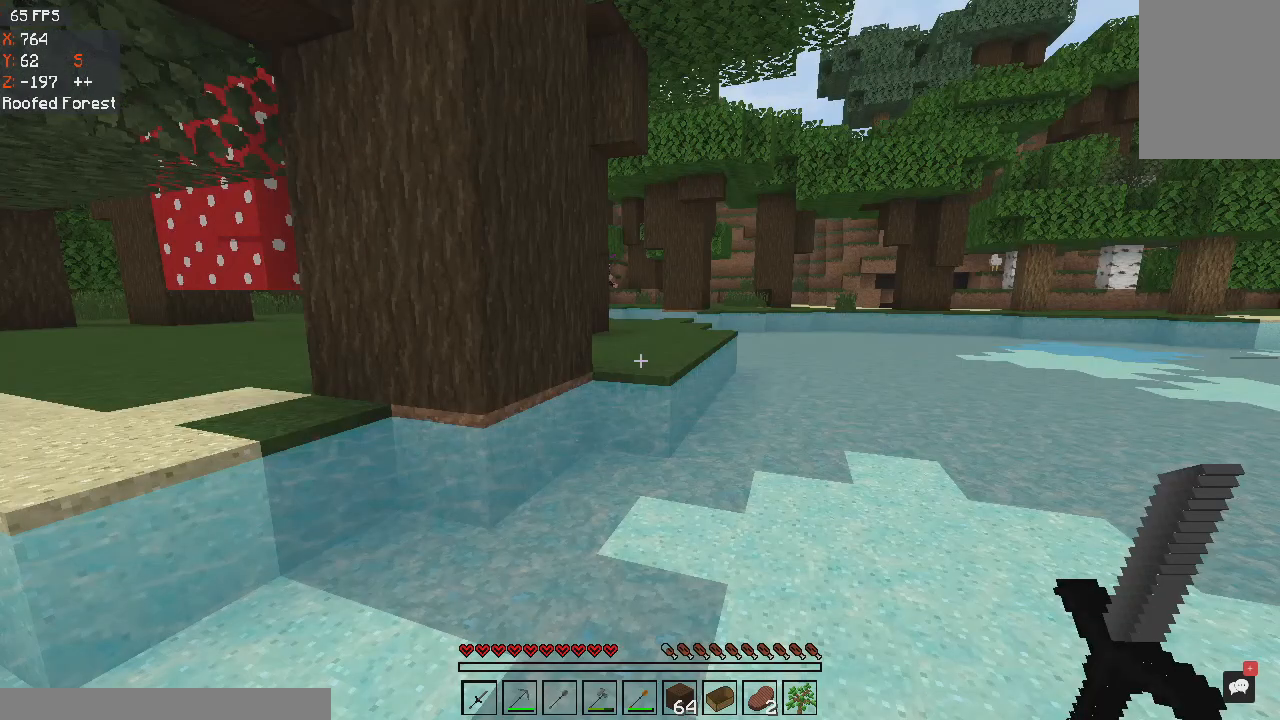
{"keys": ["space", "w"], "mouse": [], "events": []}
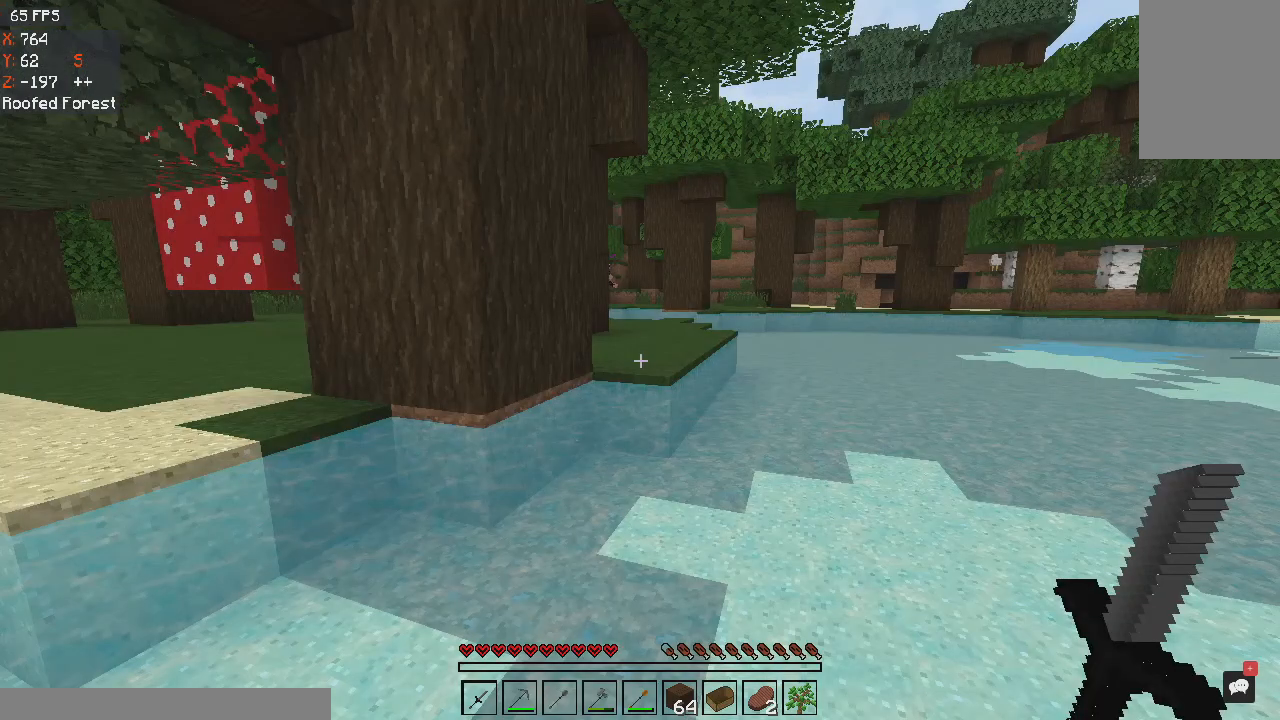
{"keys": ["space", "w"], "mouse": [], "events": []}
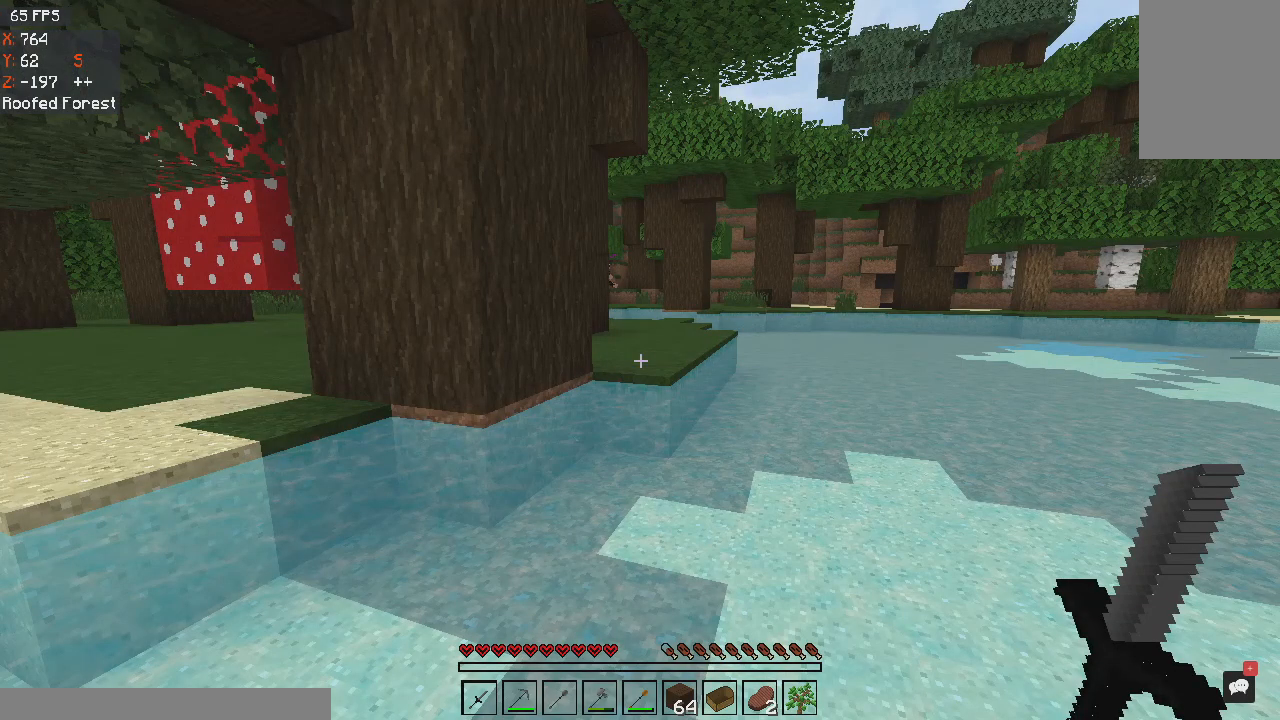
{"keys": ["space", "w"], "mouse": [], "events": []}
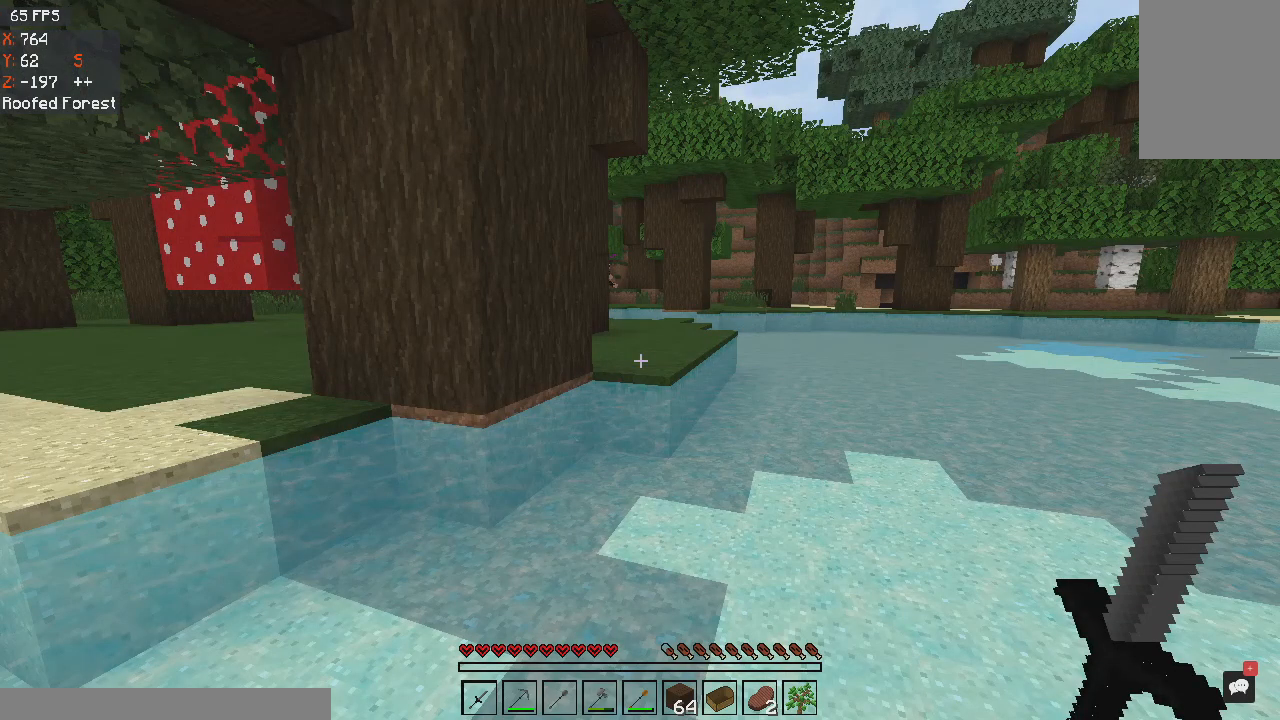
{"keys": ["space", "w"], "mouse": [], "events": []}
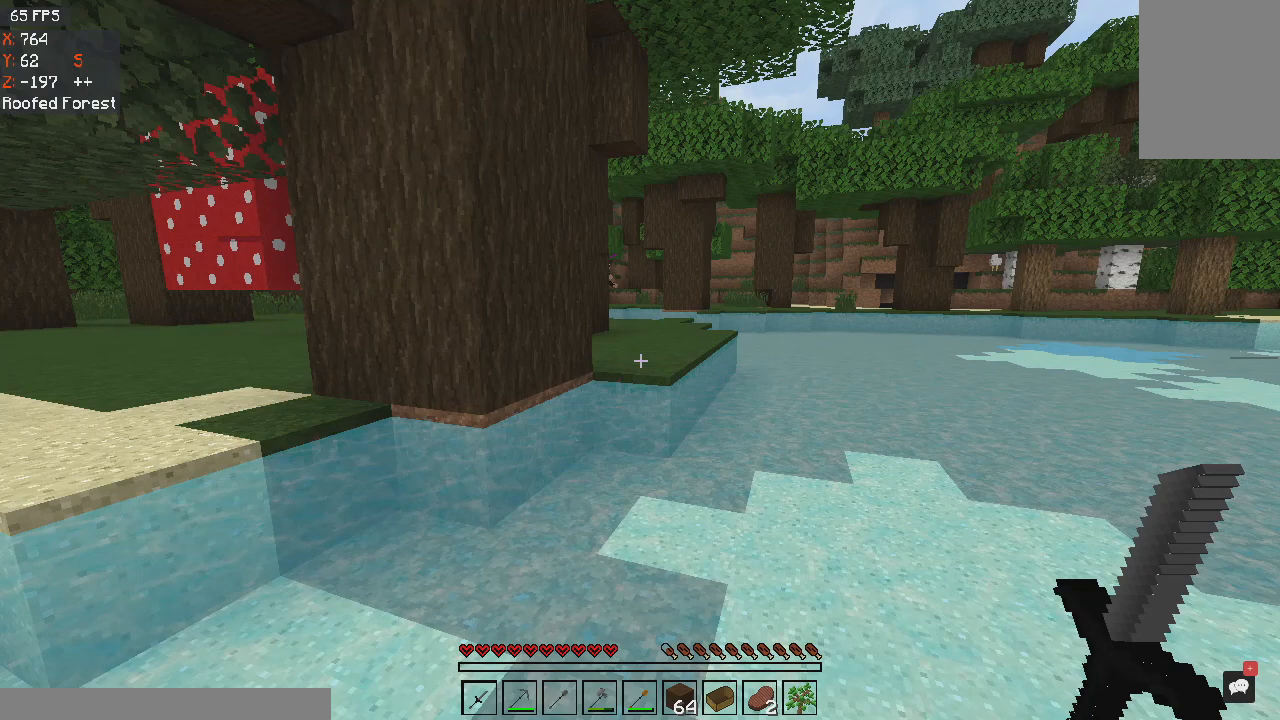
{"keys": ["space", "w"], "mouse": [], "events": []}
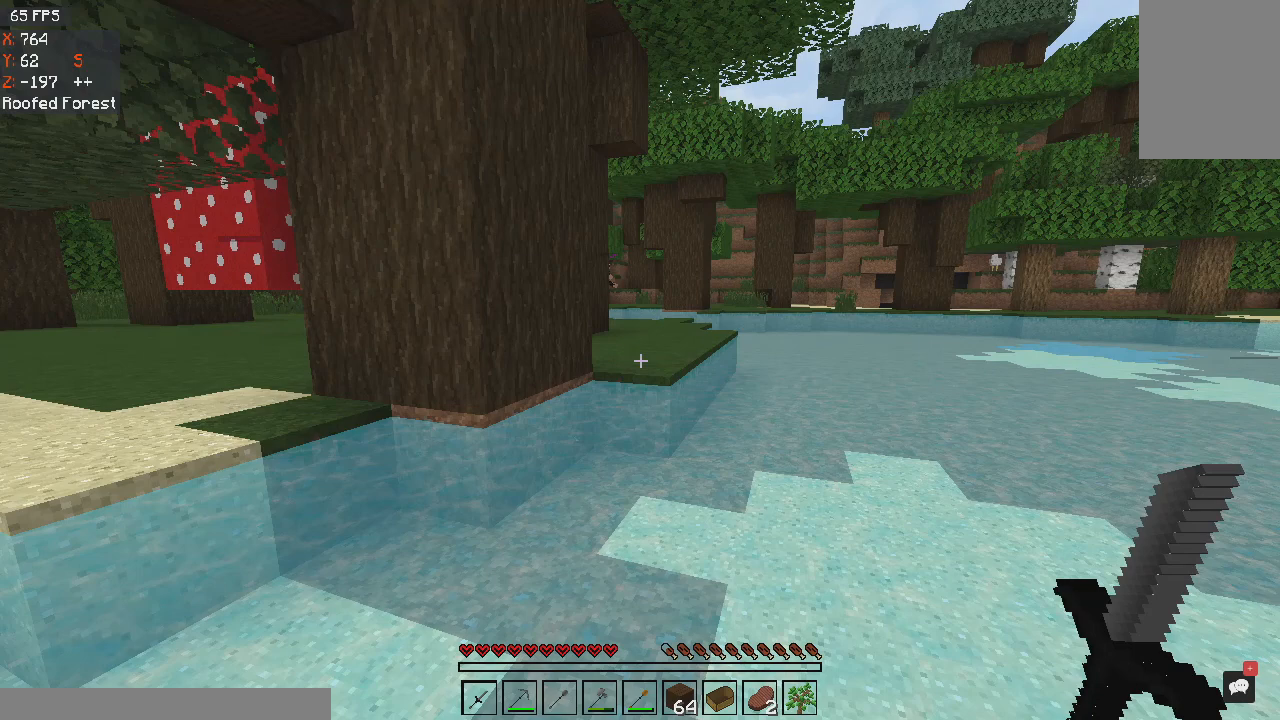
{"keys": ["space", "w"], "mouse": [], "events": []}
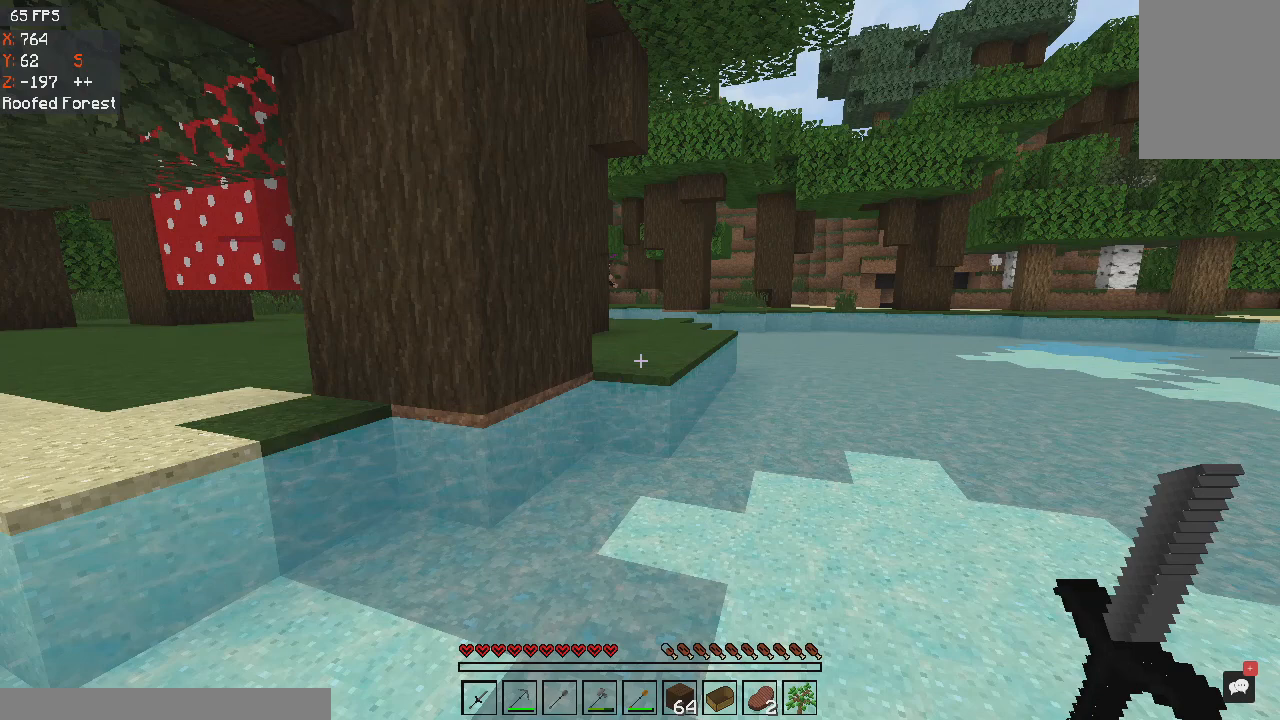
{"keys": ["space", "w"], "mouse": [], "events": []}
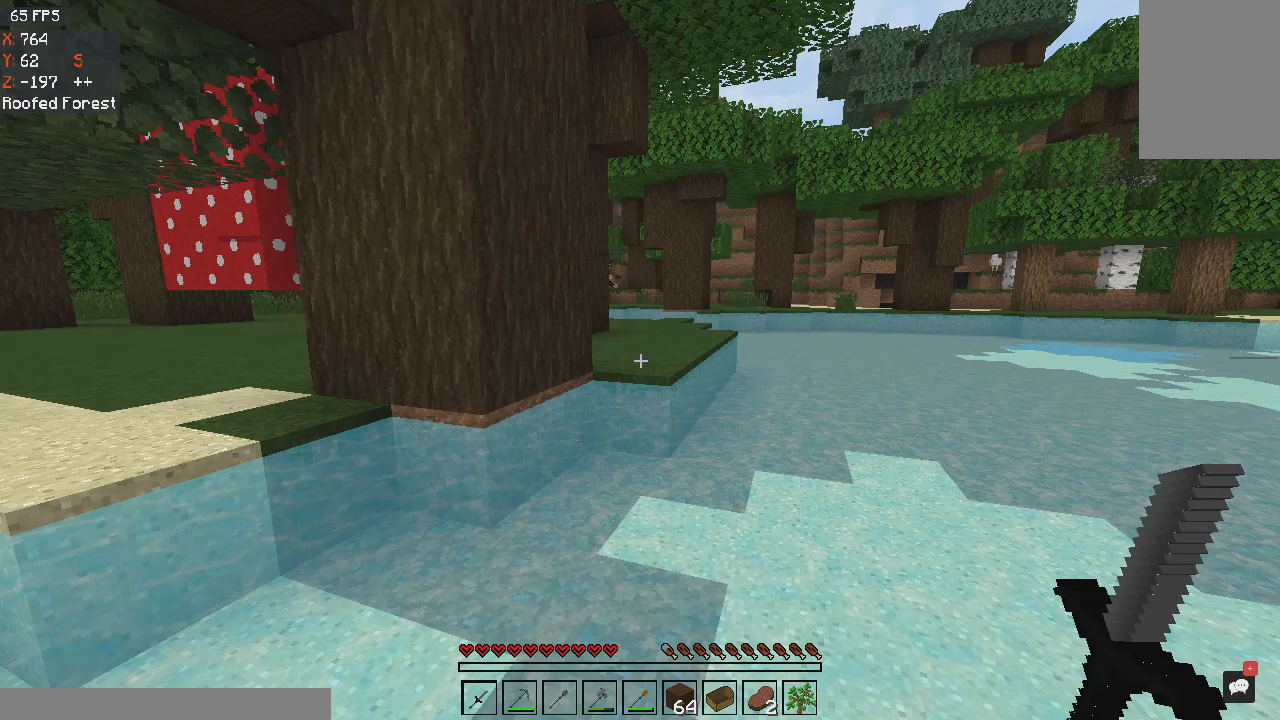
{"keys": ["space", "w"], "mouse": [], "events": []}
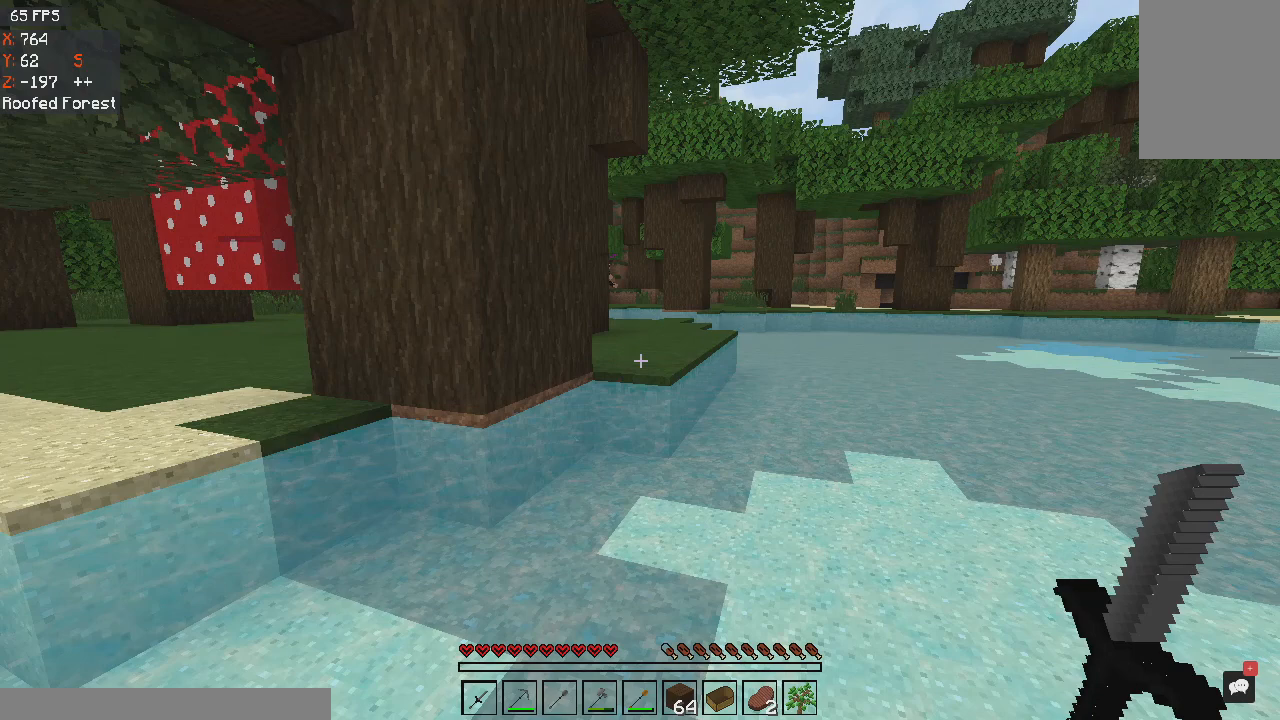
{"keys": ["space", "w"], "mouse": [], "events": []}
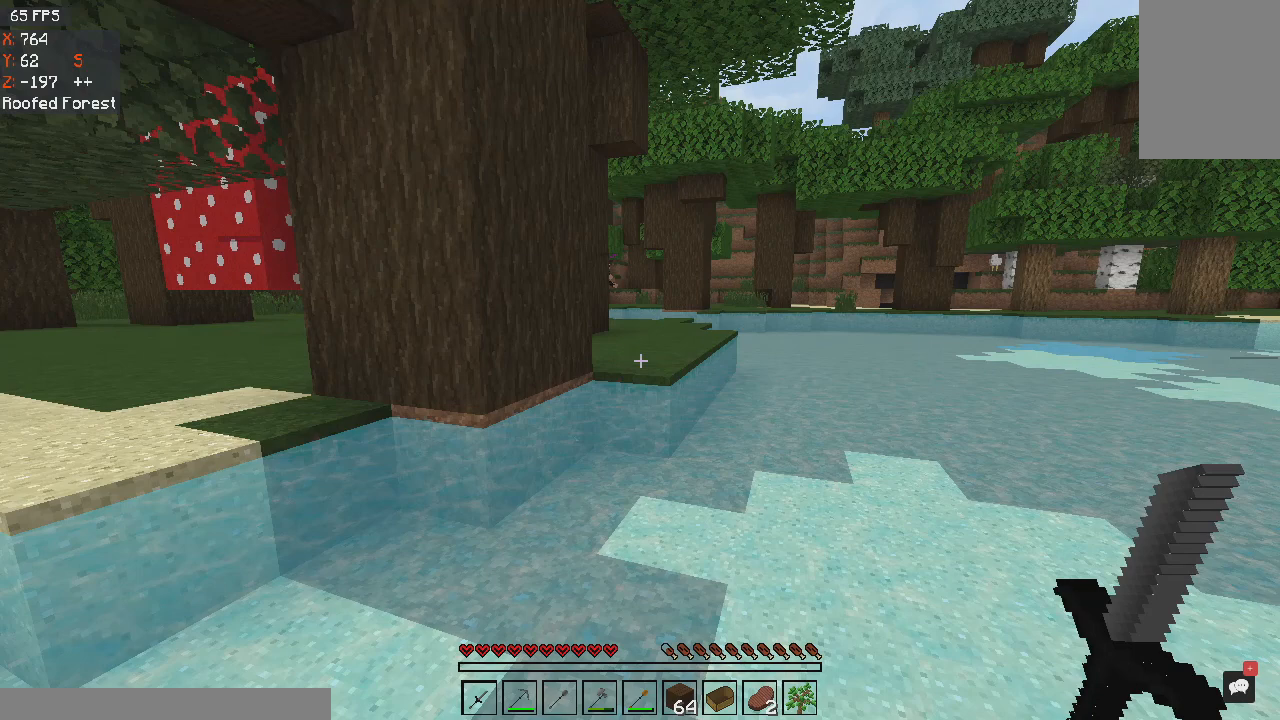
{"keys": ["space", "w"], "mouse": [], "events": []}
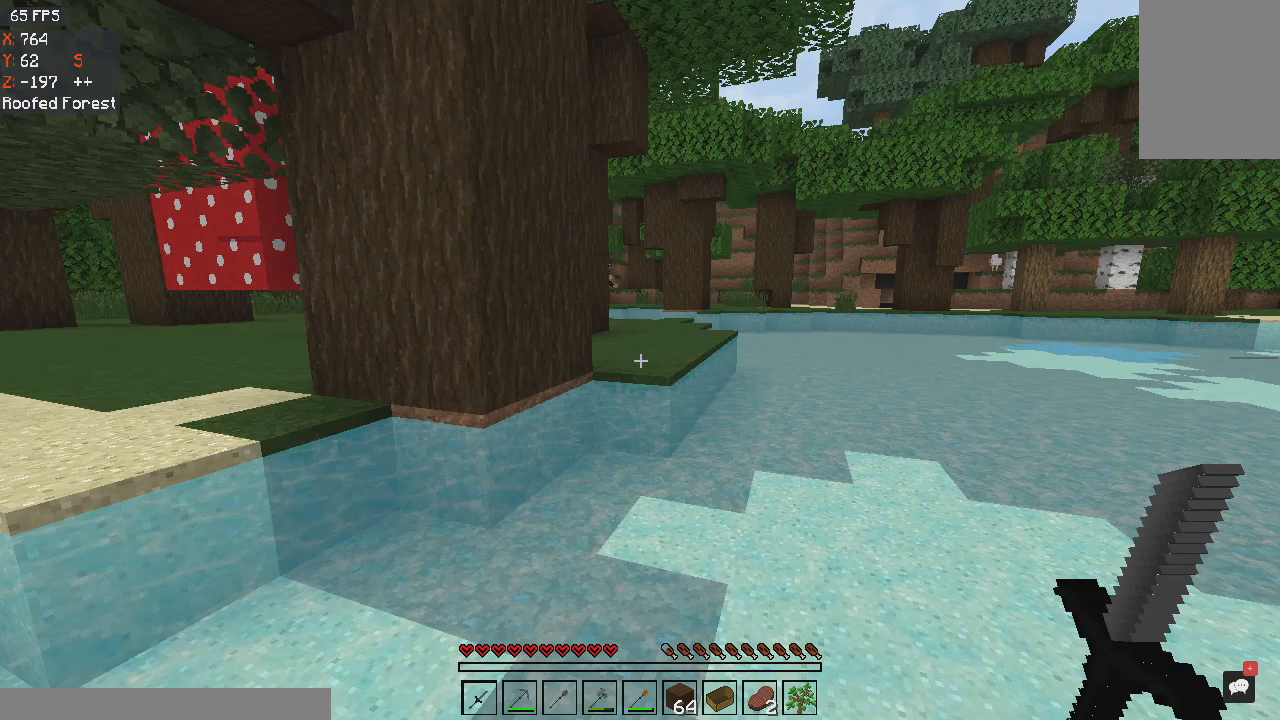
{"keys": ["space", "w"], "mouse": [], "events": []}
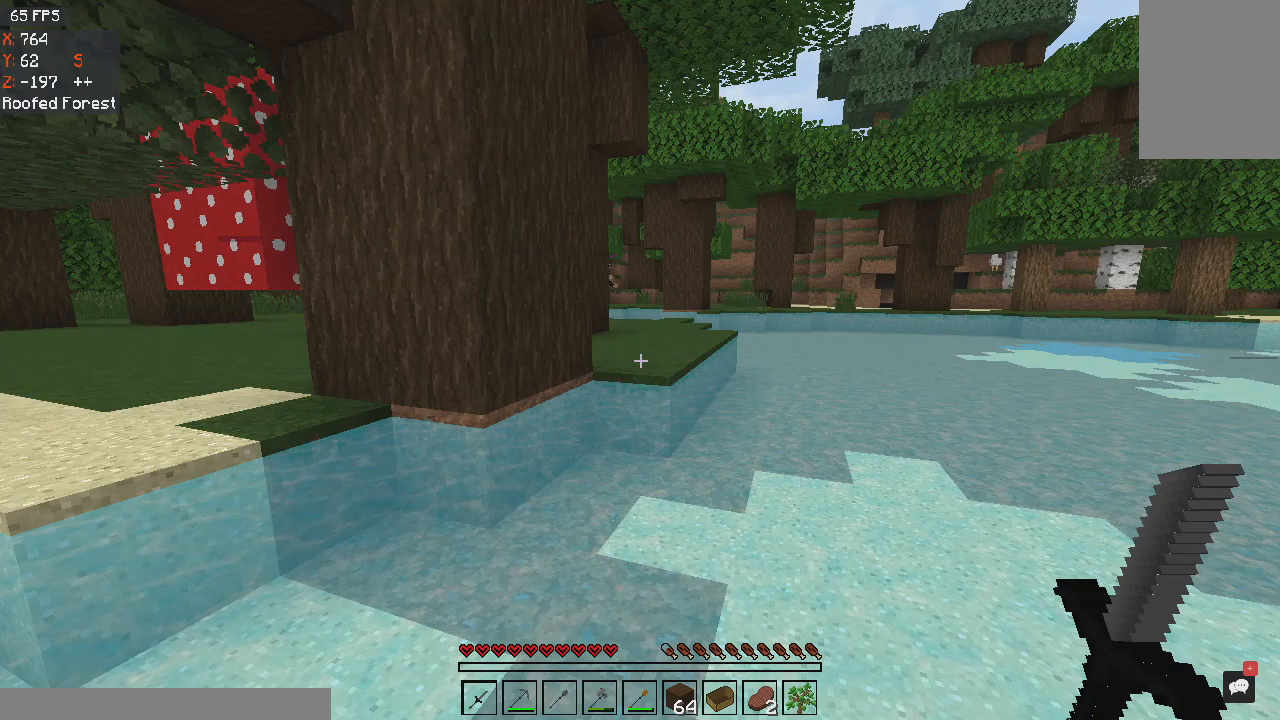
{"keys": ["space", "w"], "mouse": [], "events": []}
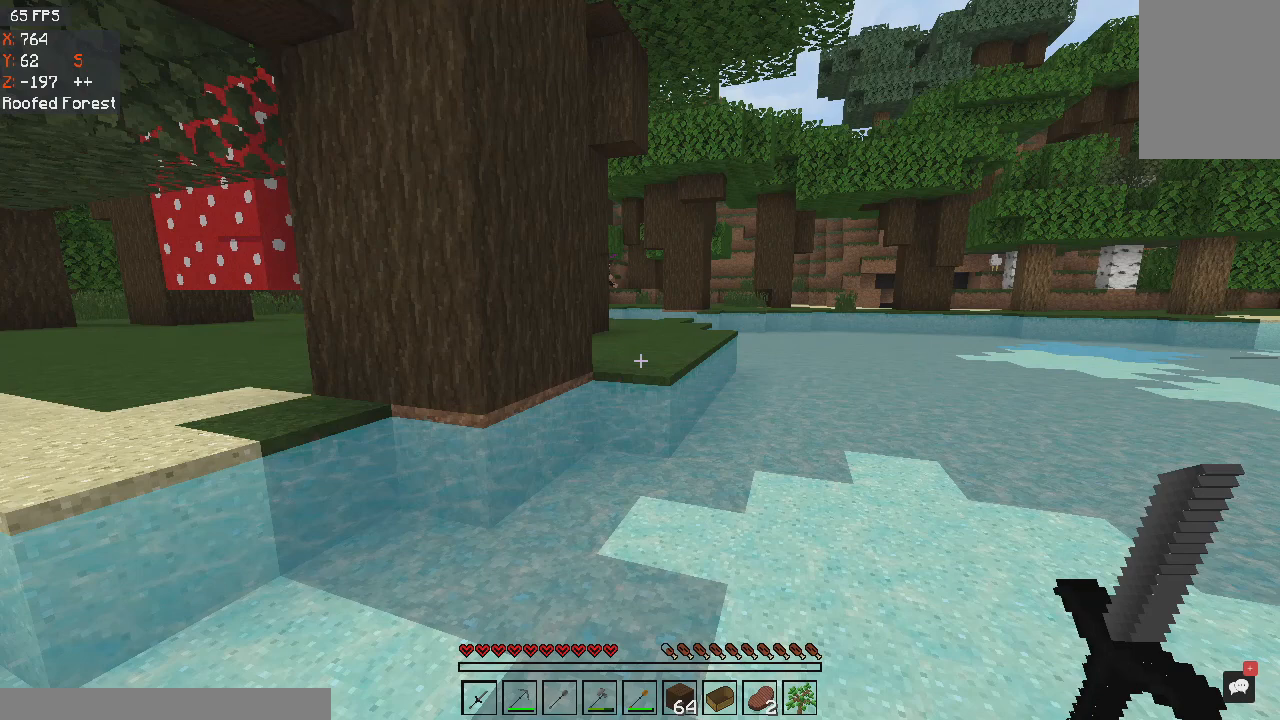
{"keys": ["space", "w"], "mouse": [], "events": []}
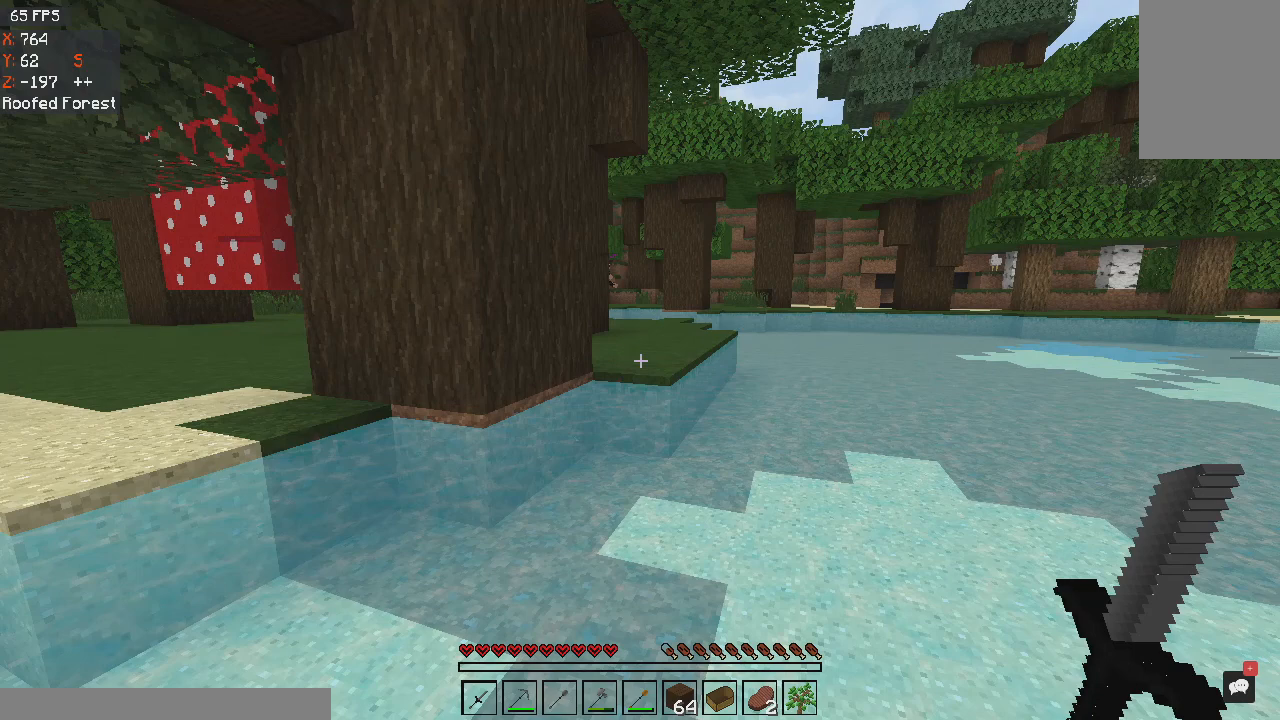
{"keys": ["space", "w"], "mouse": [], "events": []}
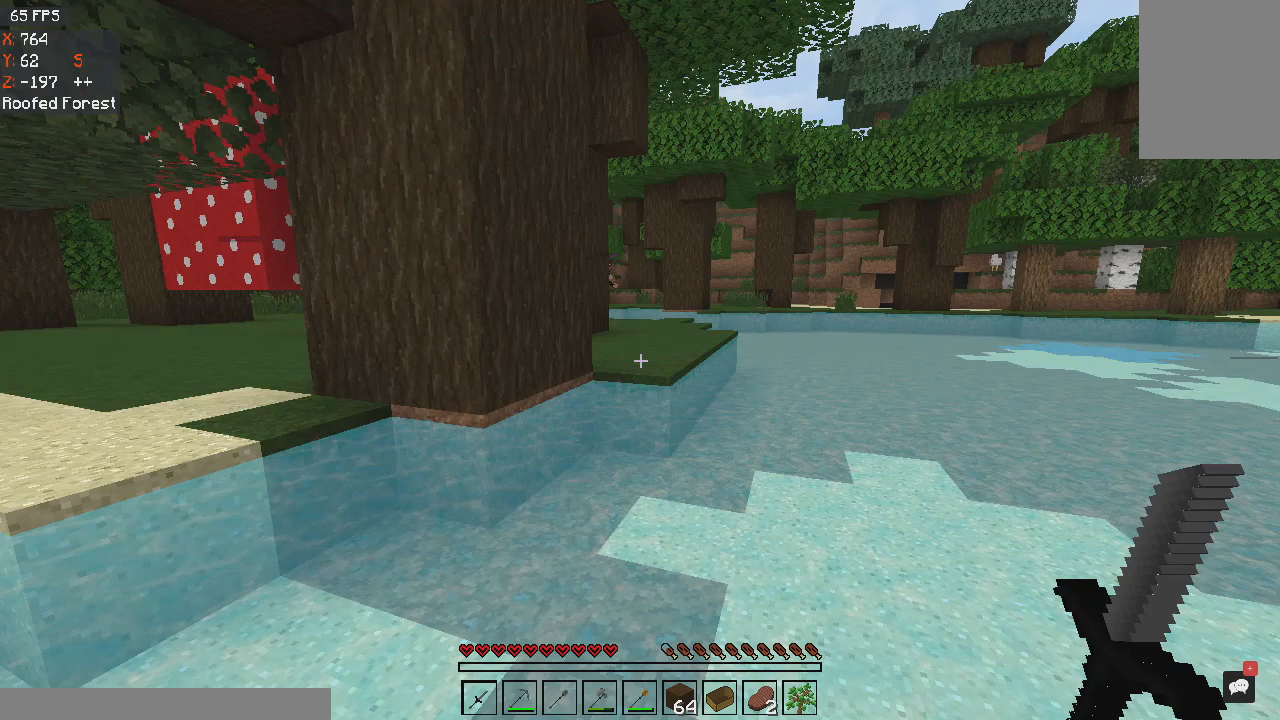
{"keys": ["space", "w"], "mouse": [], "events": []}
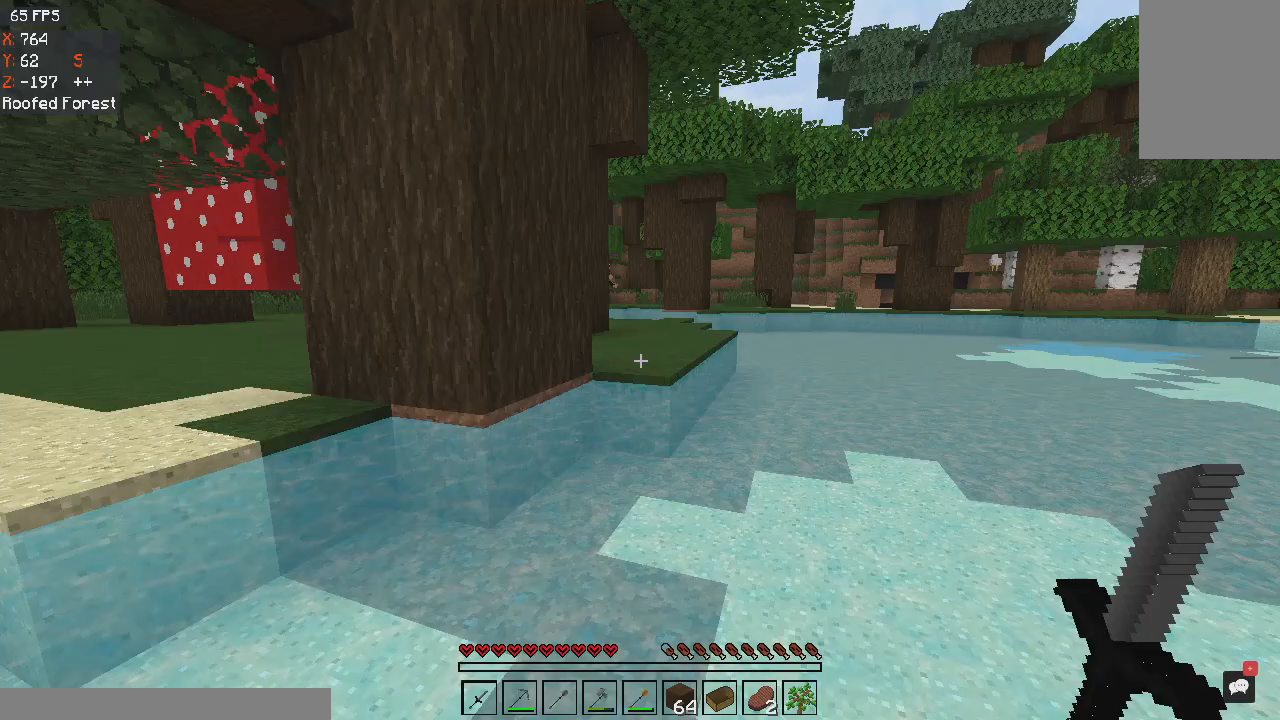
{"keys": ["space", "w"], "mouse": [], "events": []}
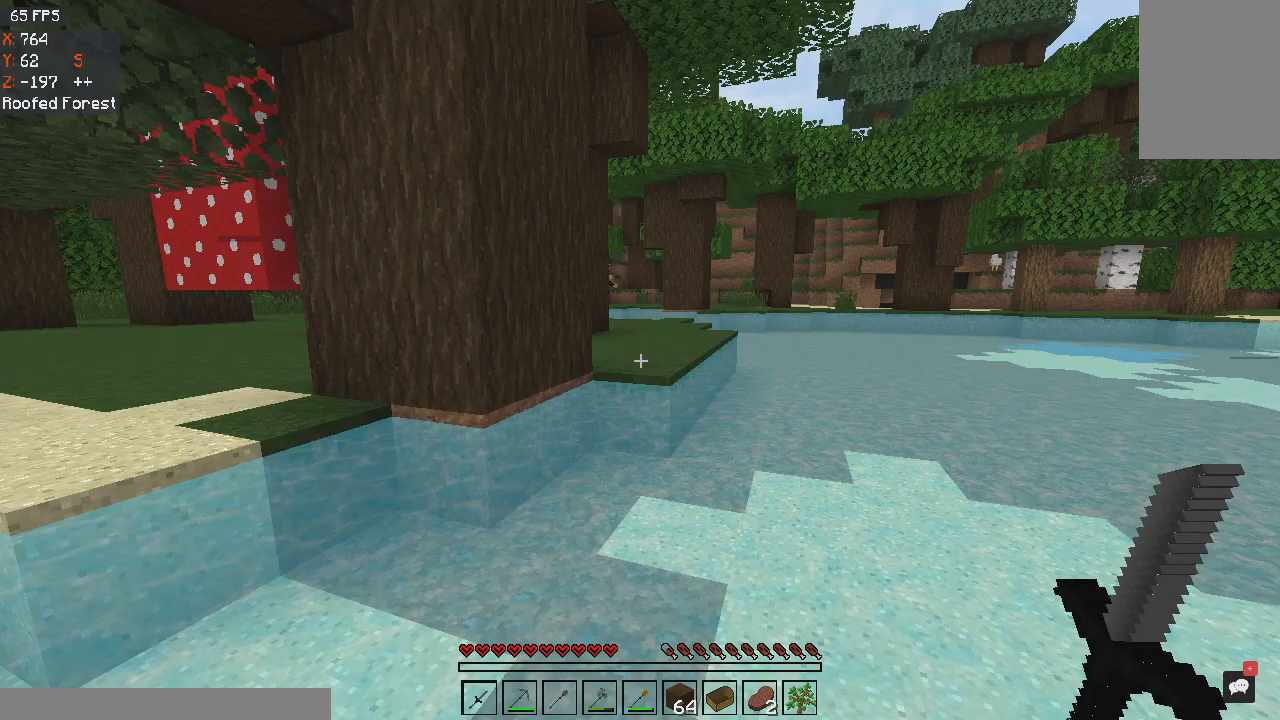
{"keys": ["a", "w"], "mouse": [], "events": [[367, "a", "down"], [367, "space", "up"]]}
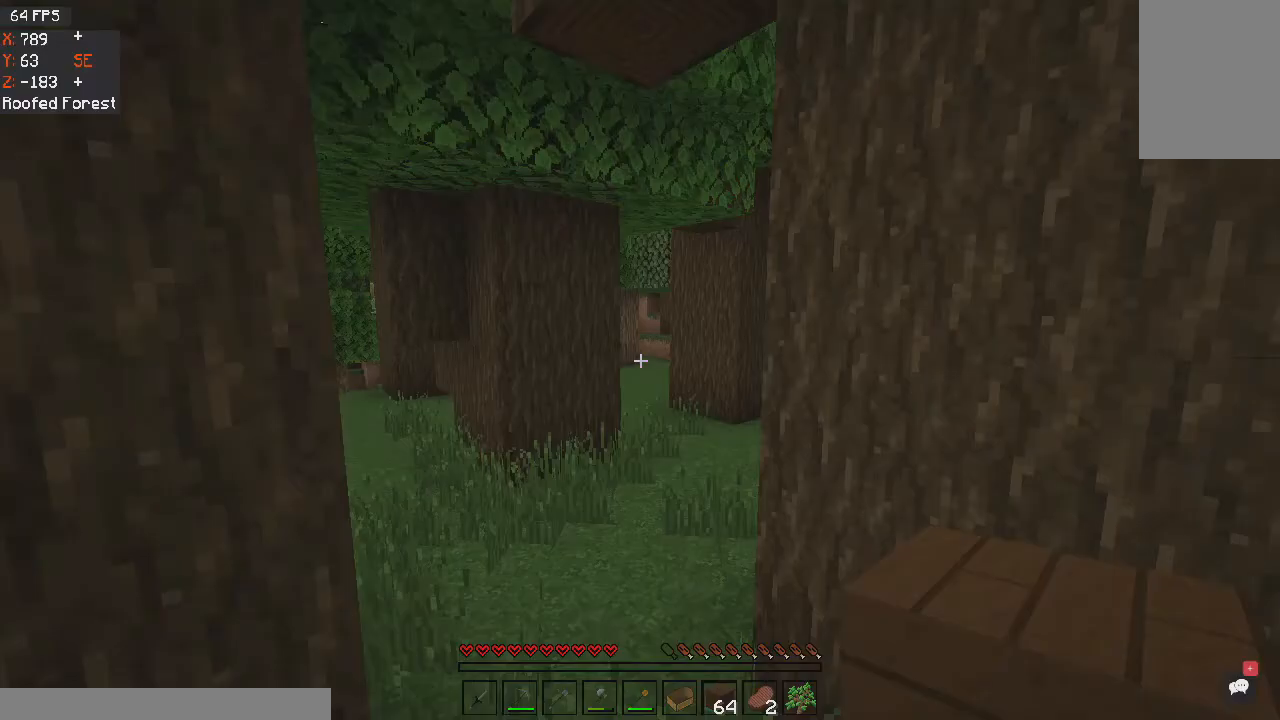
{"keys": ["w"], "mouse": [], "events": [[500, "a", "up"]]}
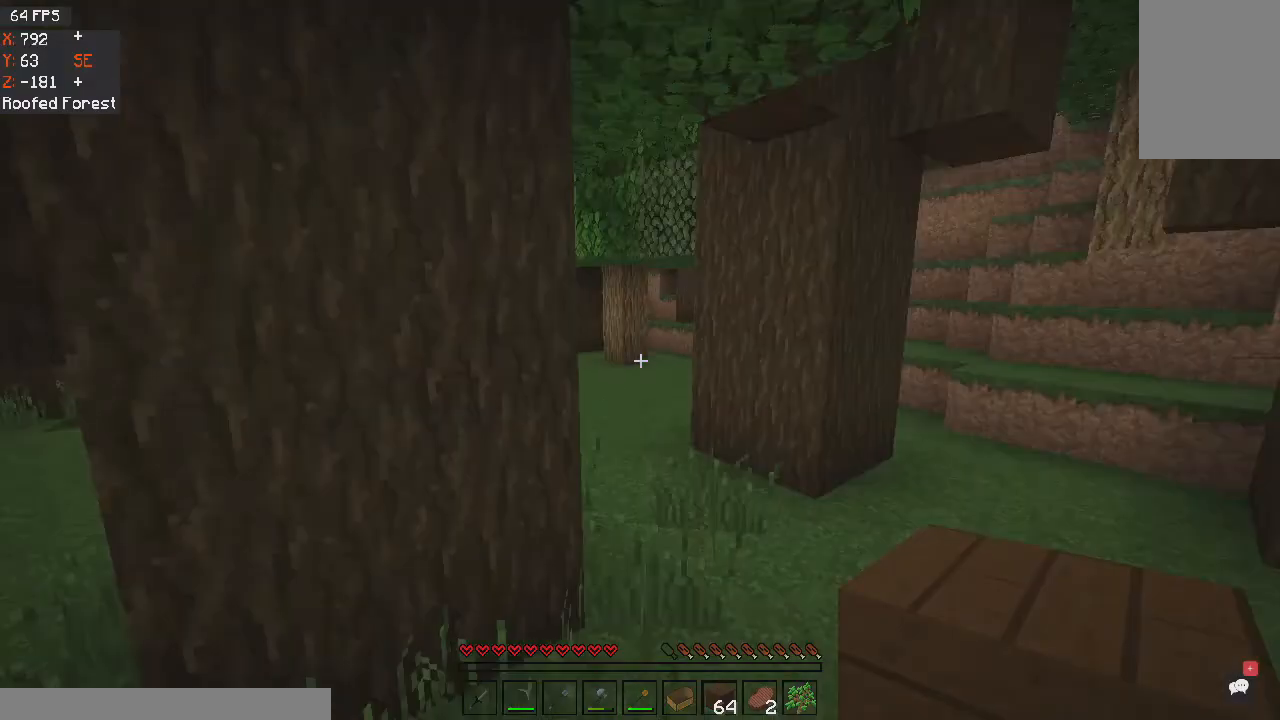
{"keys": ["w"], "mouse": [], "events": []}
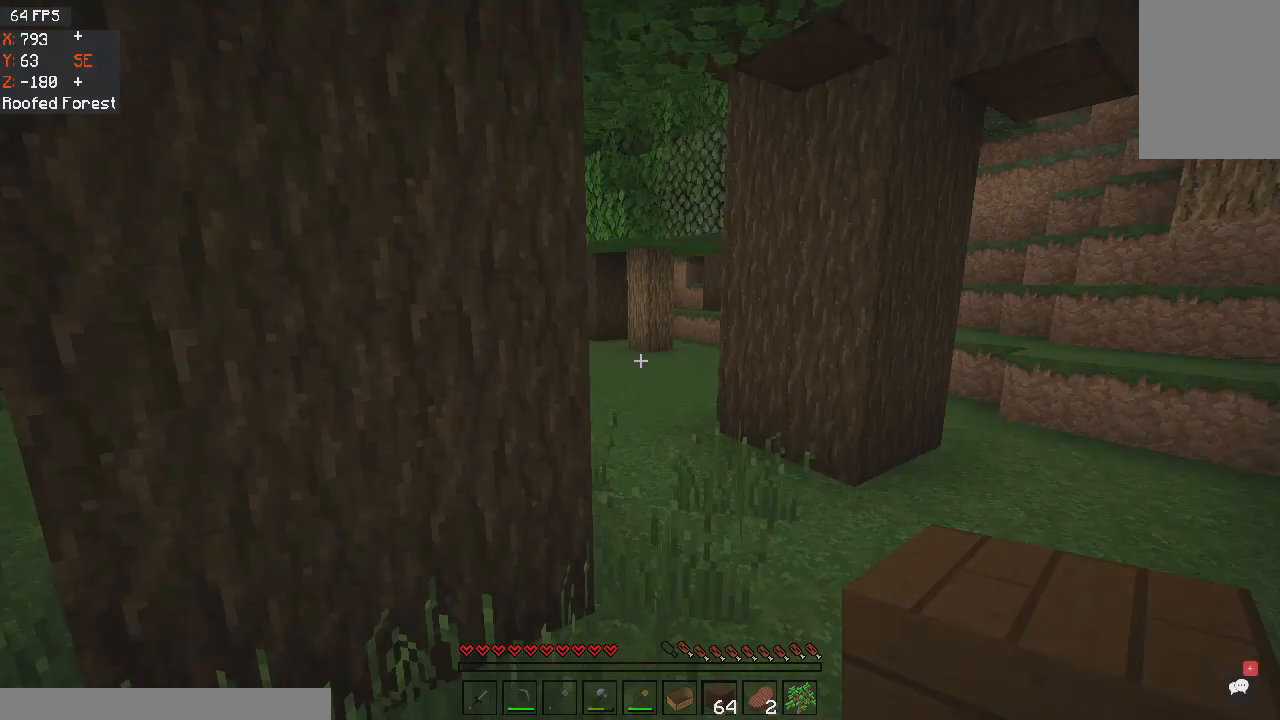
{"keys": ["w"], "mouse": [], "events": []}
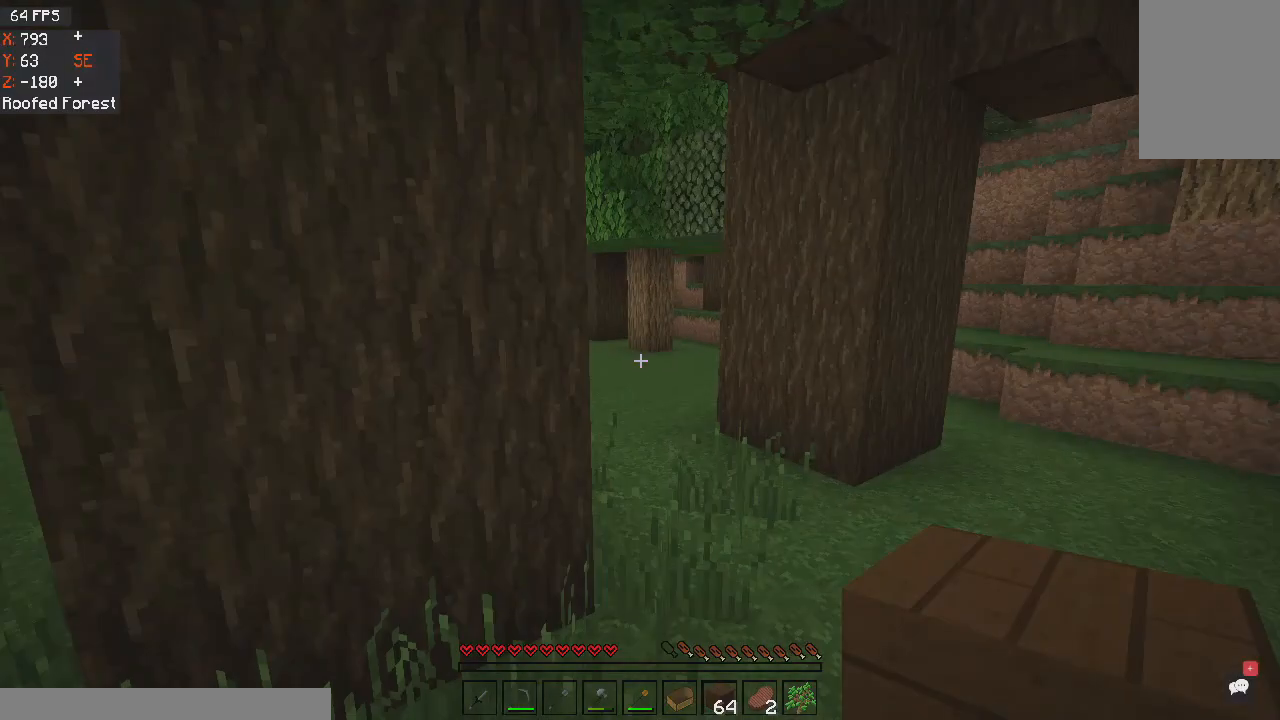
{"keys": ["w"], "mouse": [], "events": []}
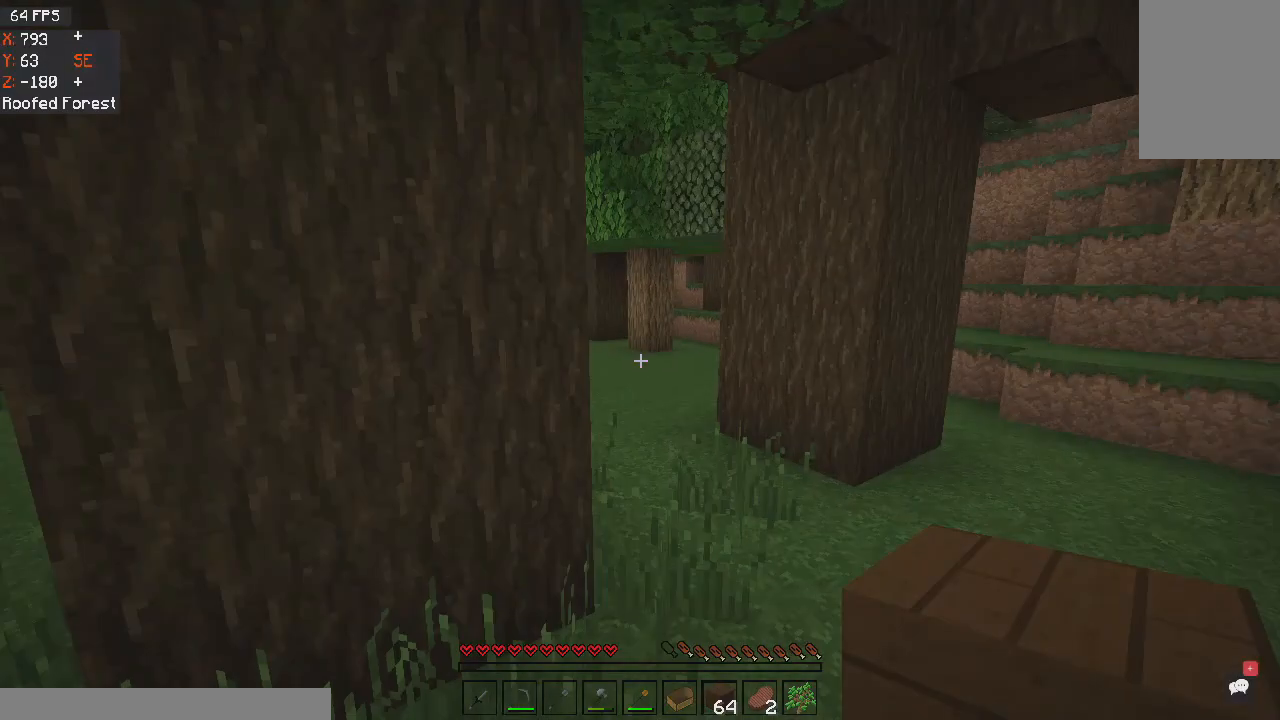
{"keys": ["w"], "mouse": [], "events": []}
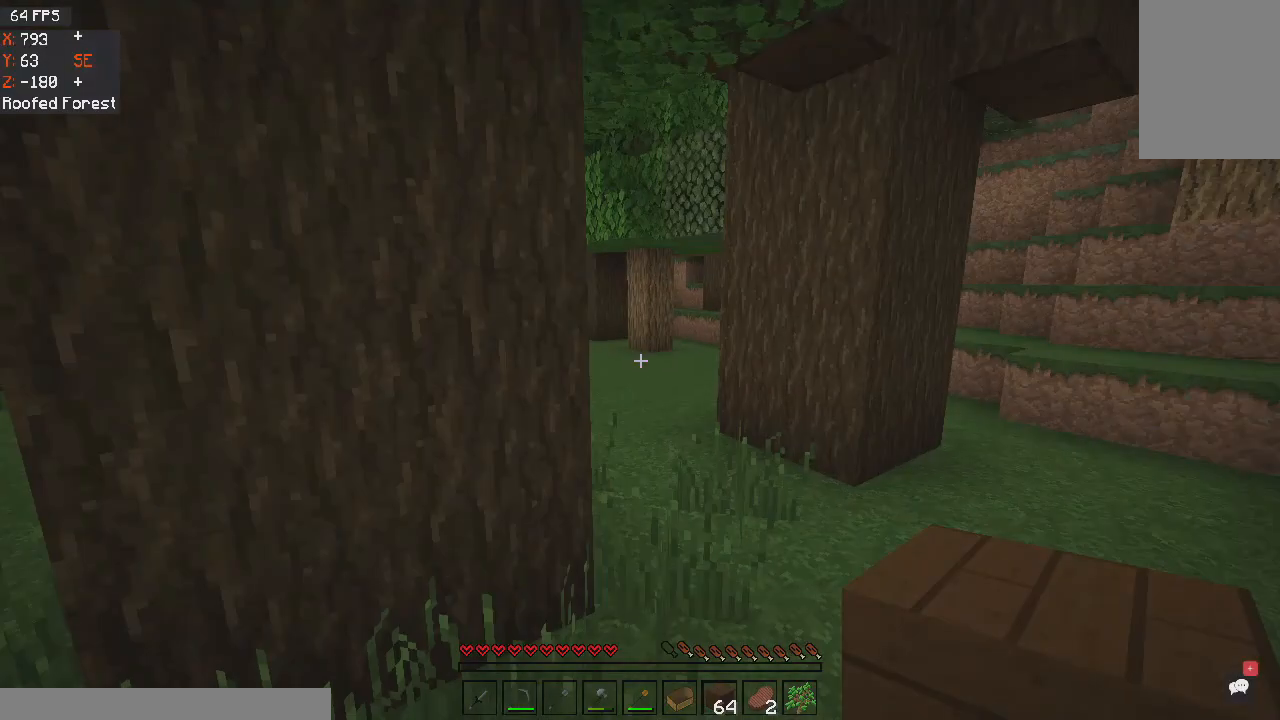
{"keys": ["w"], "mouse": [], "events": []}